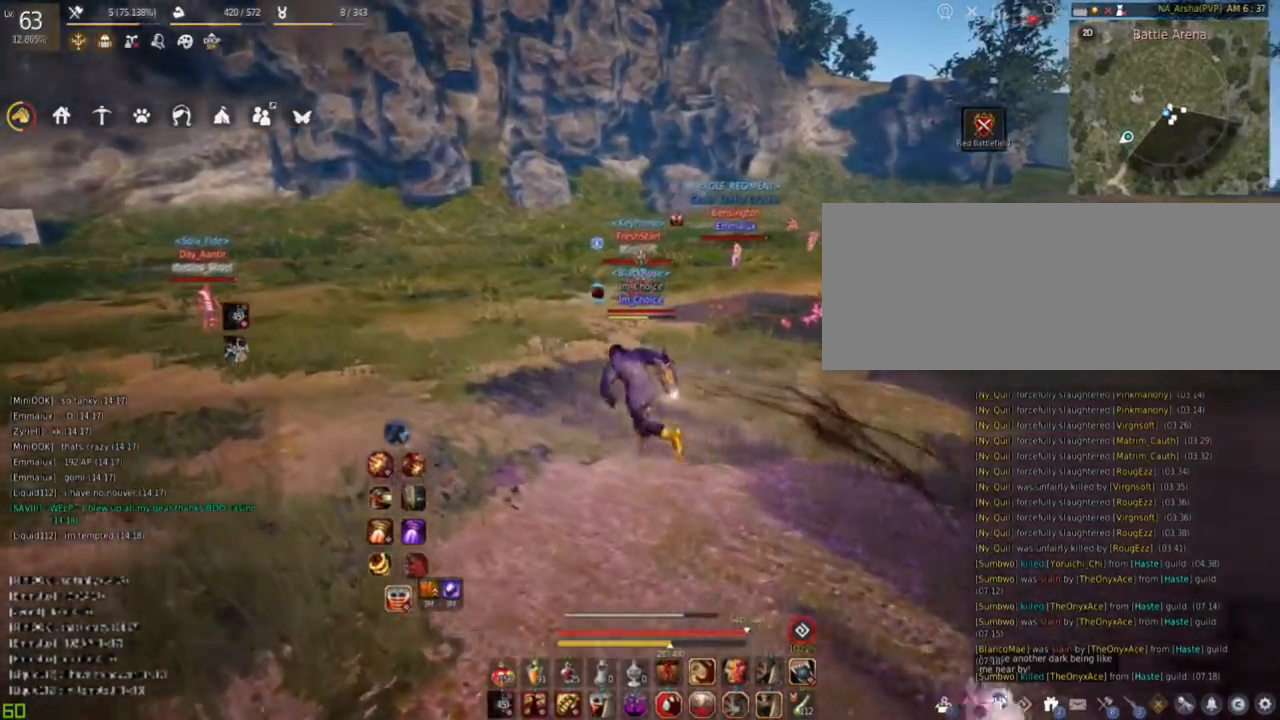
Gameplay with keyboard and mouse; each line is a JSON object with the keys and mouse buttons held at the frame after it. "events" lists presses ("down") and releases ("up") of "a", "c", "d", "e", "f", "q", "s", "shift", "space", "tab", "w", "mouse_left" and "mouse_right" between this image and that frame as [ms after this image, input, new state], when the widget could be followed in between. "mouse_left", "mouse_right" = the "left", "right" buttons of the "mouse" list. No other keys are recorded. Mouse movement is not recorded.
{"keys": [], "mouse": [], "events": [[317, "w", "up"], [367, "a", "up"]]}
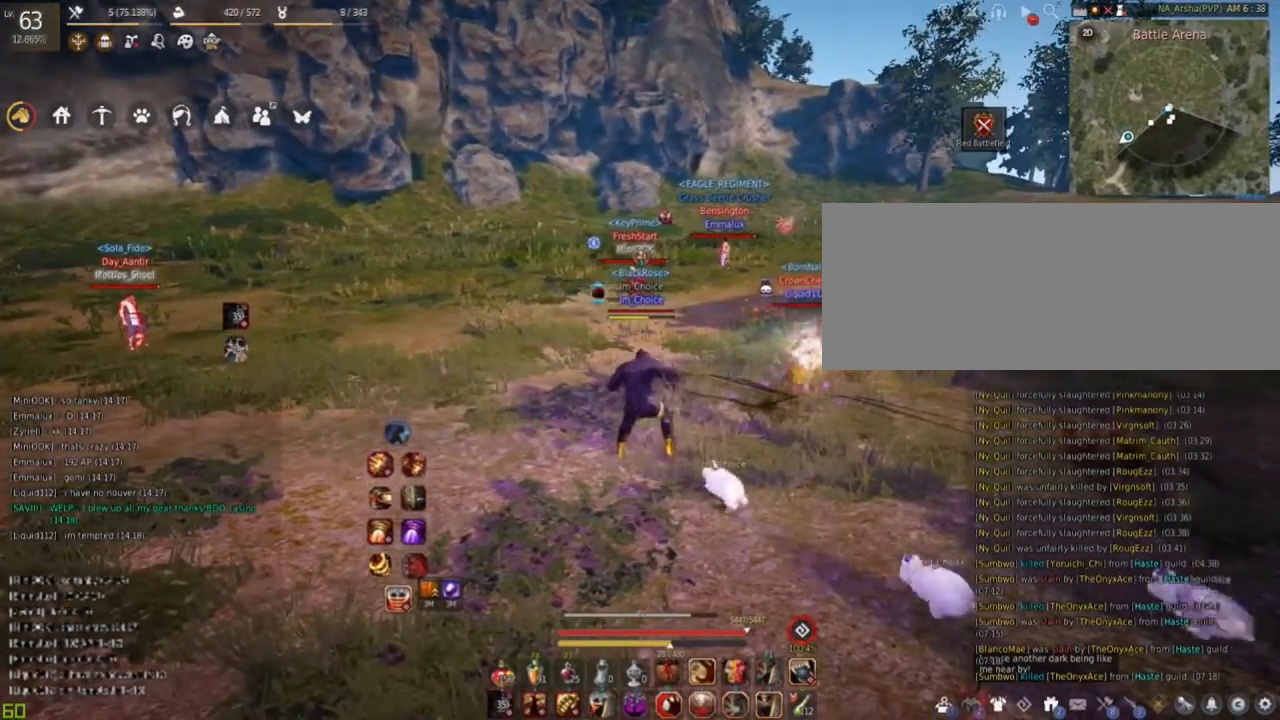
{"keys": [], "mouse": [], "events": []}
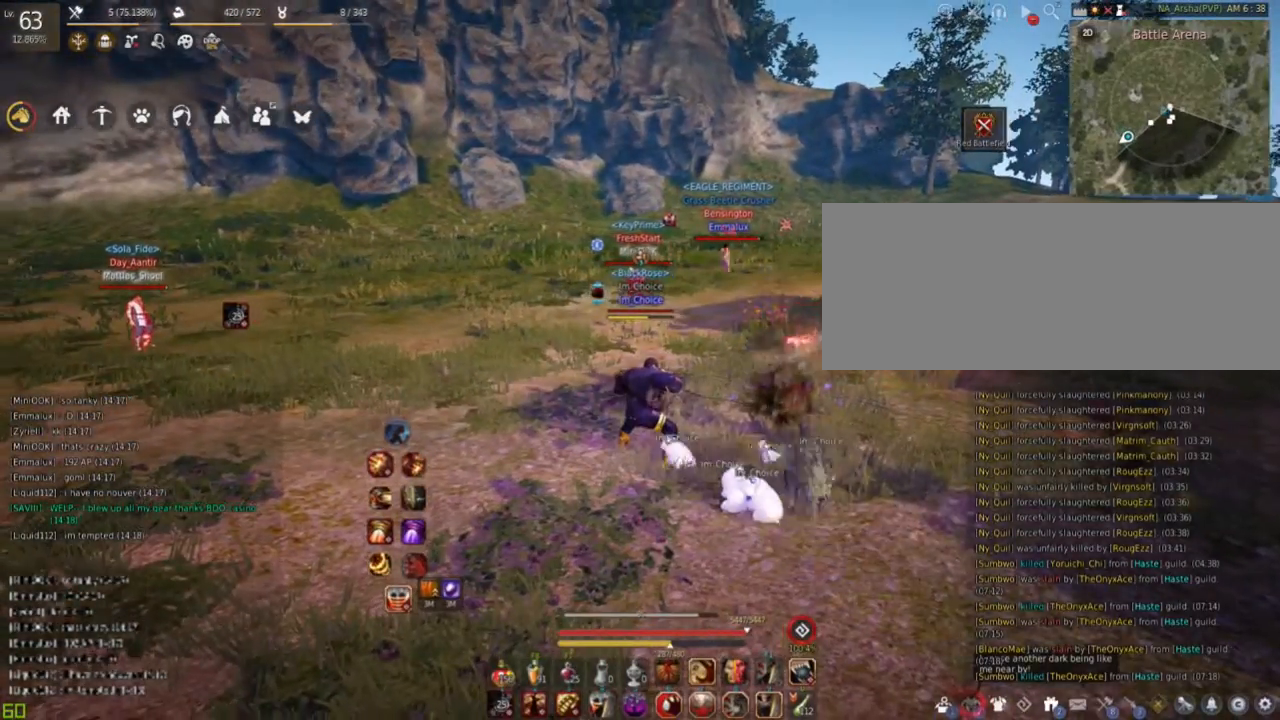
{"keys": ["a"], "mouse": [], "events": [[217, "a", "down"]]}
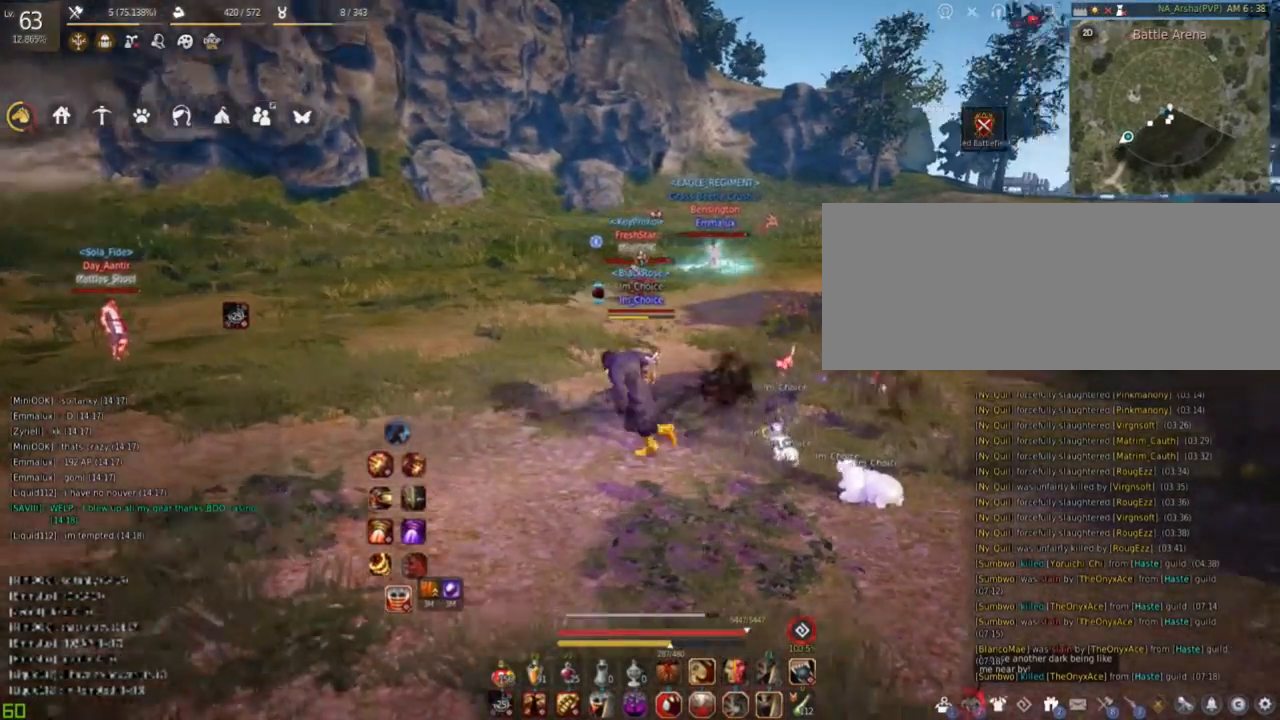
{"keys": [], "mouse": [], "events": [[451, "a", "up"]]}
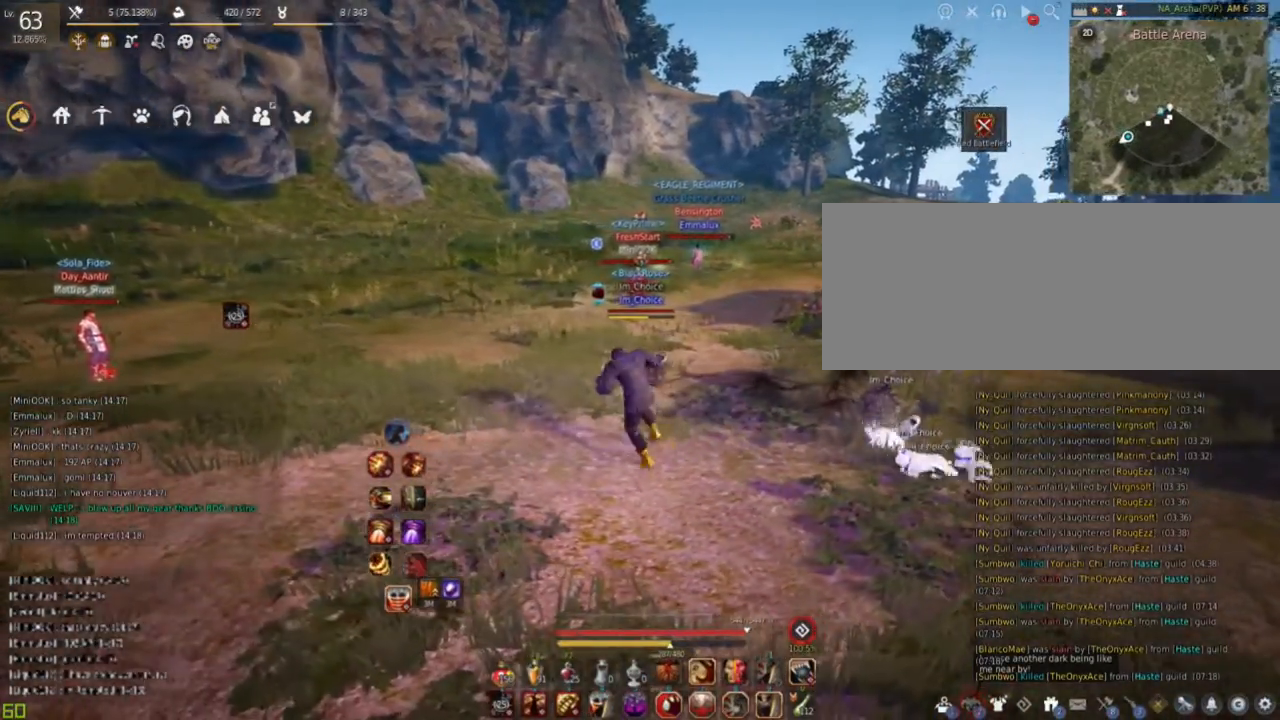
{"keys": [], "mouse": [], "events": []}
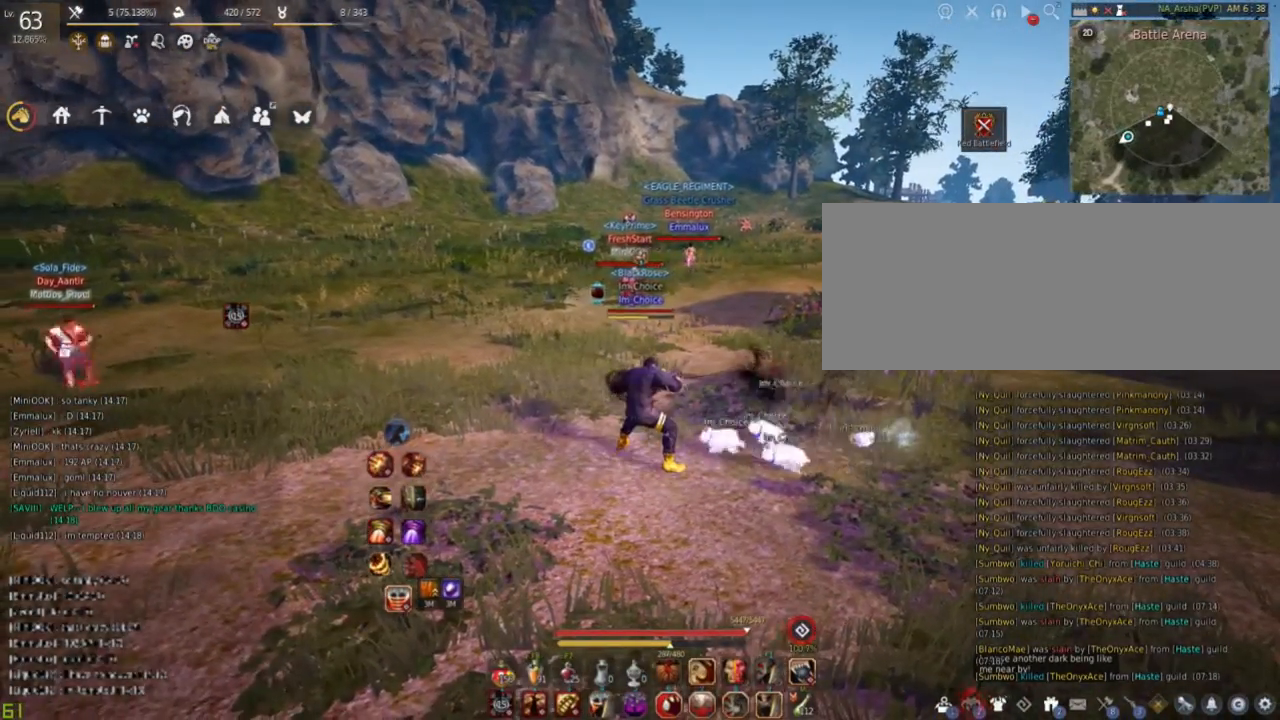
{"keys": ["w"], "mouse": [], "events": [[484, "w", "down"]]}
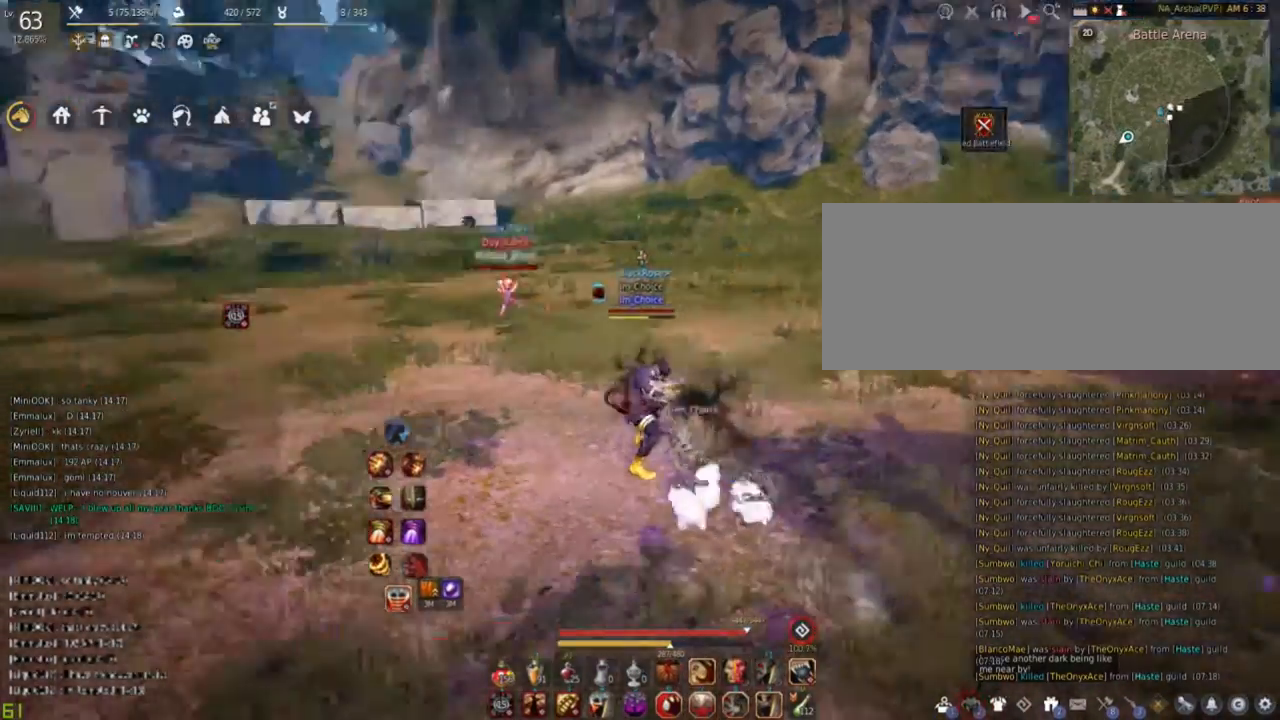
{"keys": ["w"], "mouse": [], "events": []}
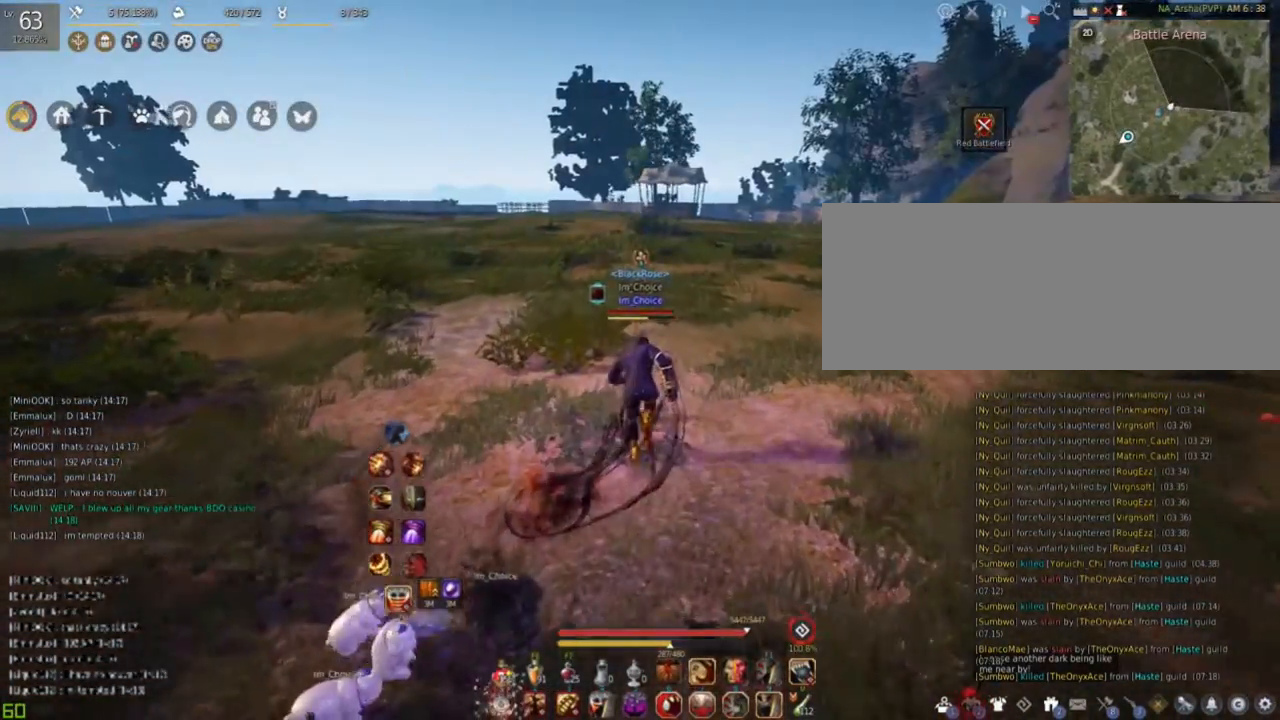
{"keys": ["w"], "mouse": ["right"], "events": [[417, "mouse_right", "down"]]}
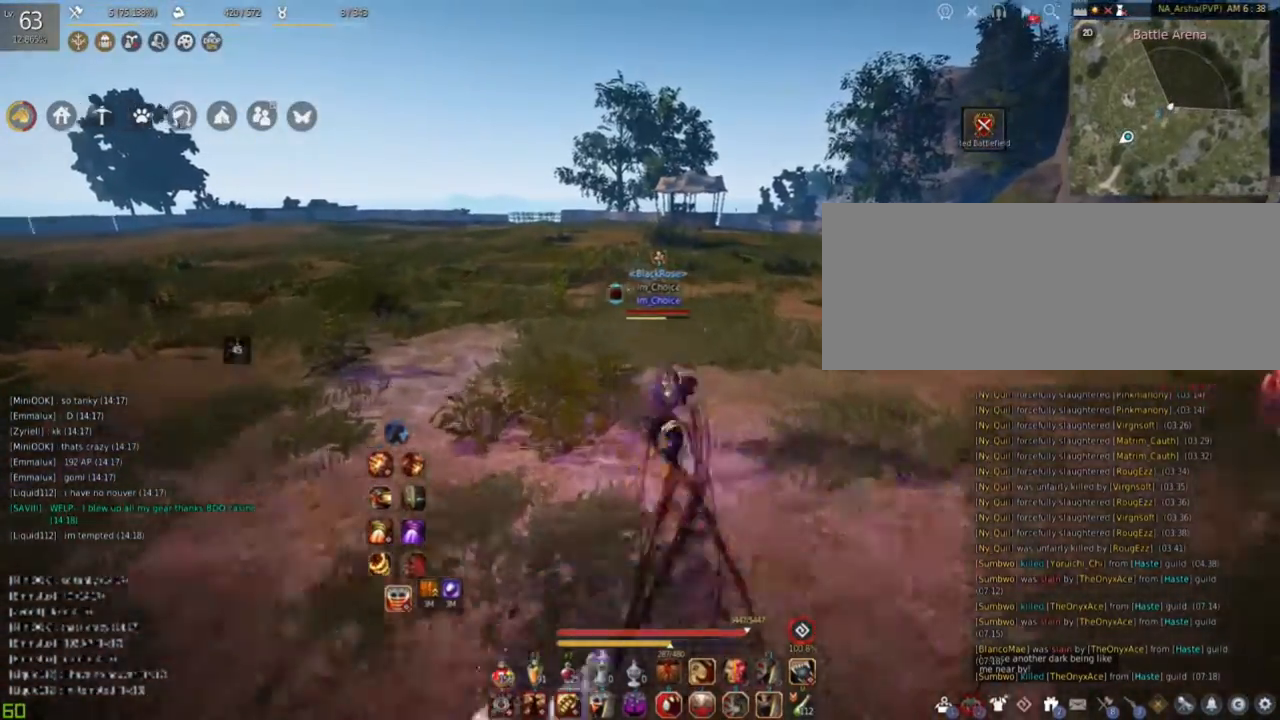
{"keys": ["w"], "mouse": [], "events": [[50, "mouse_right", "up"]]}
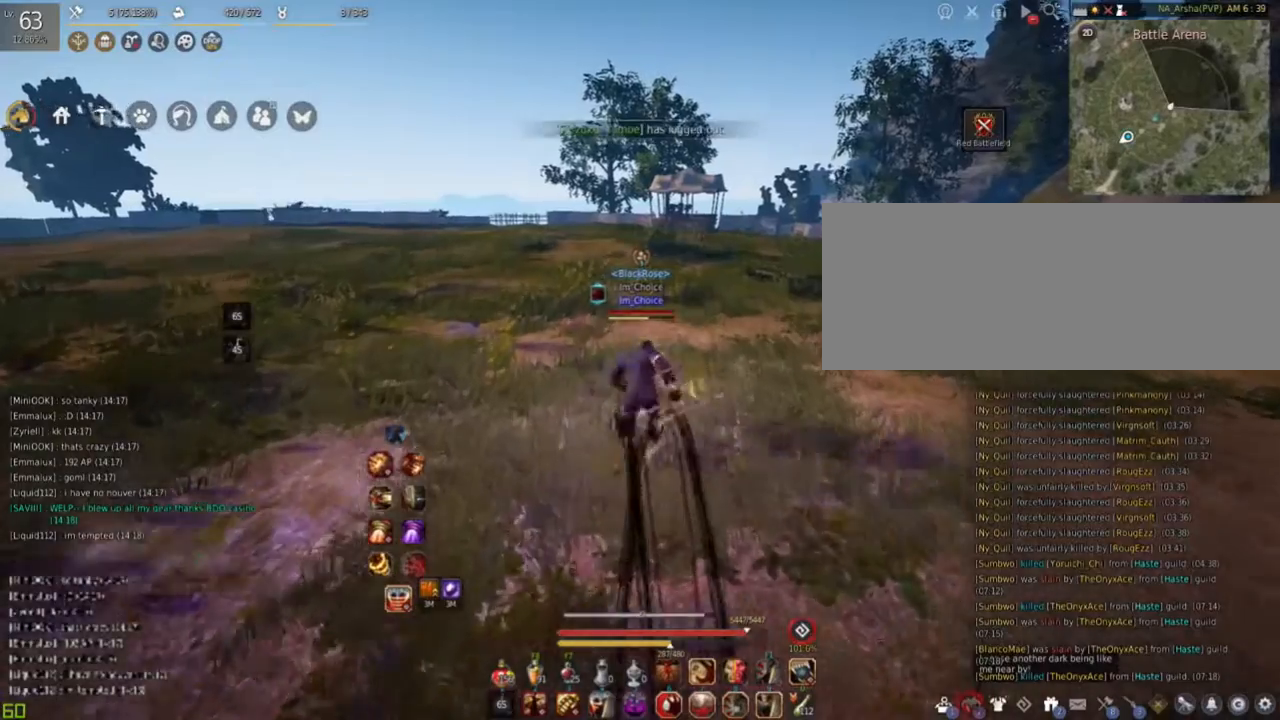
{"keys": ["w"], "mouse": [], "events": []}
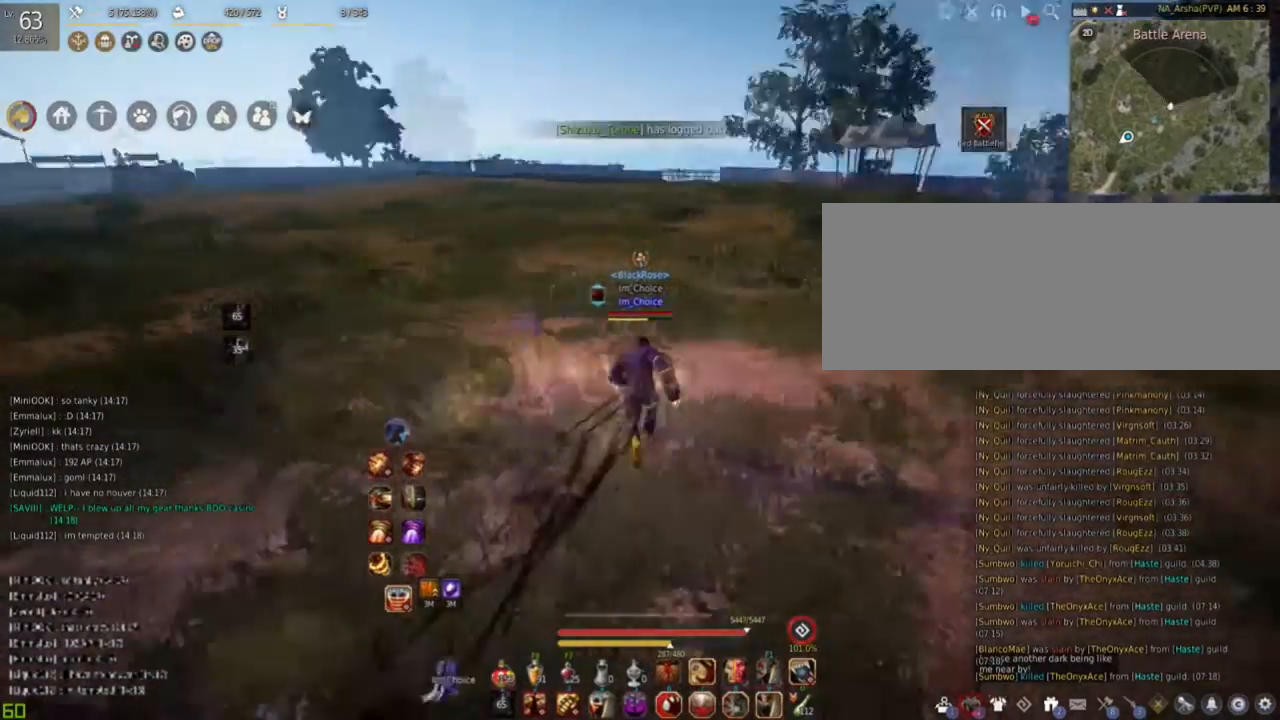
{"keys": ["w"], "mouse": [], "events": []}
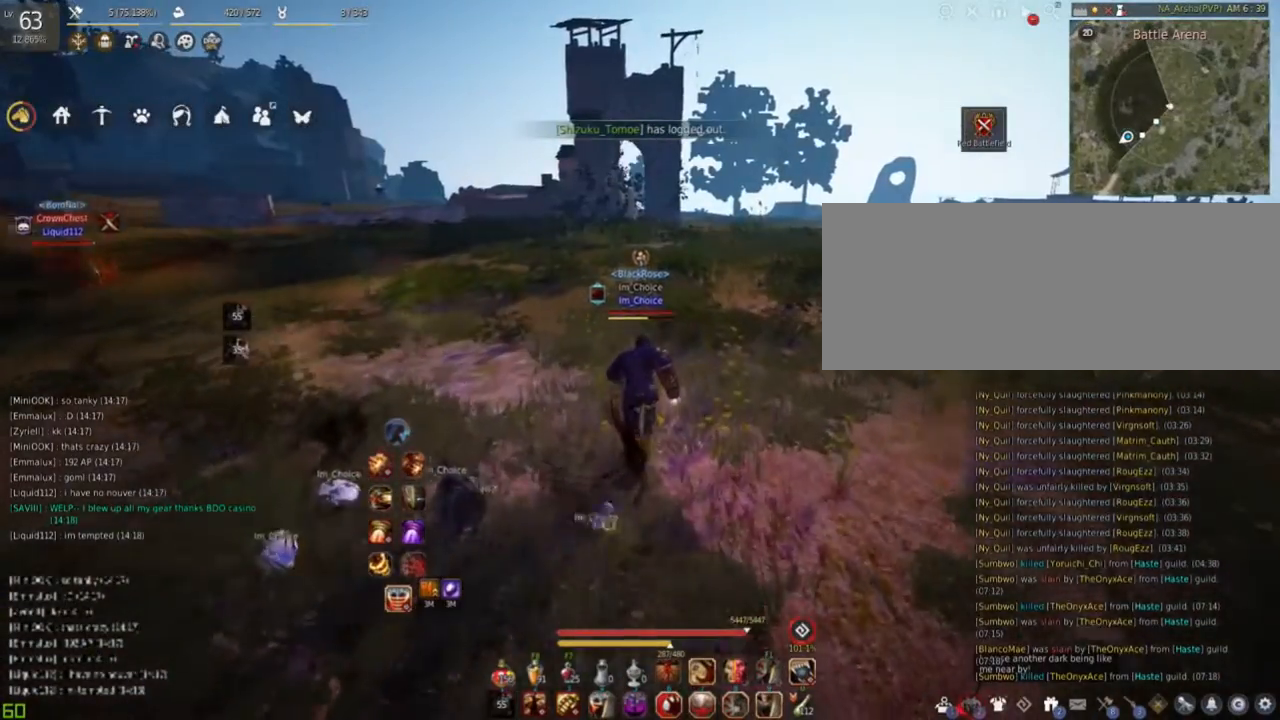
{"keys": ["d", "w"], "mouse": [], "events": [[183, "d", "down"]]}
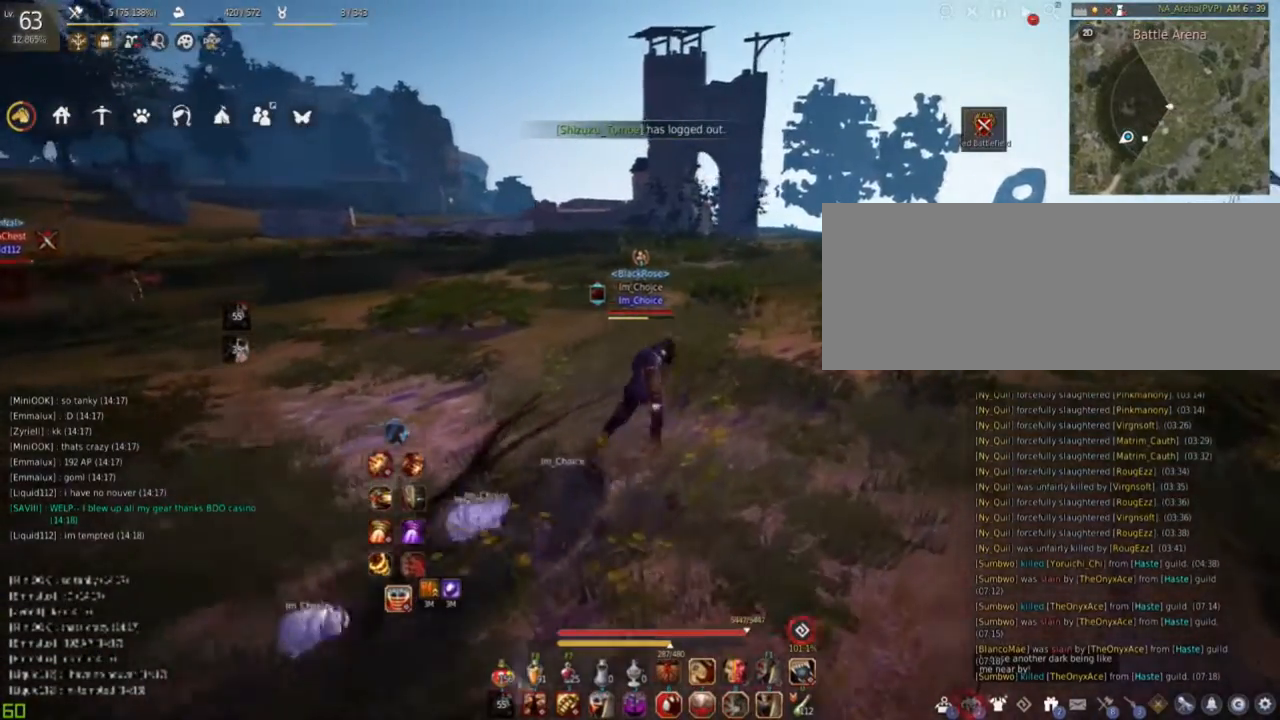
{"keys": ["d", "w"], "mouse": [], "events": []}
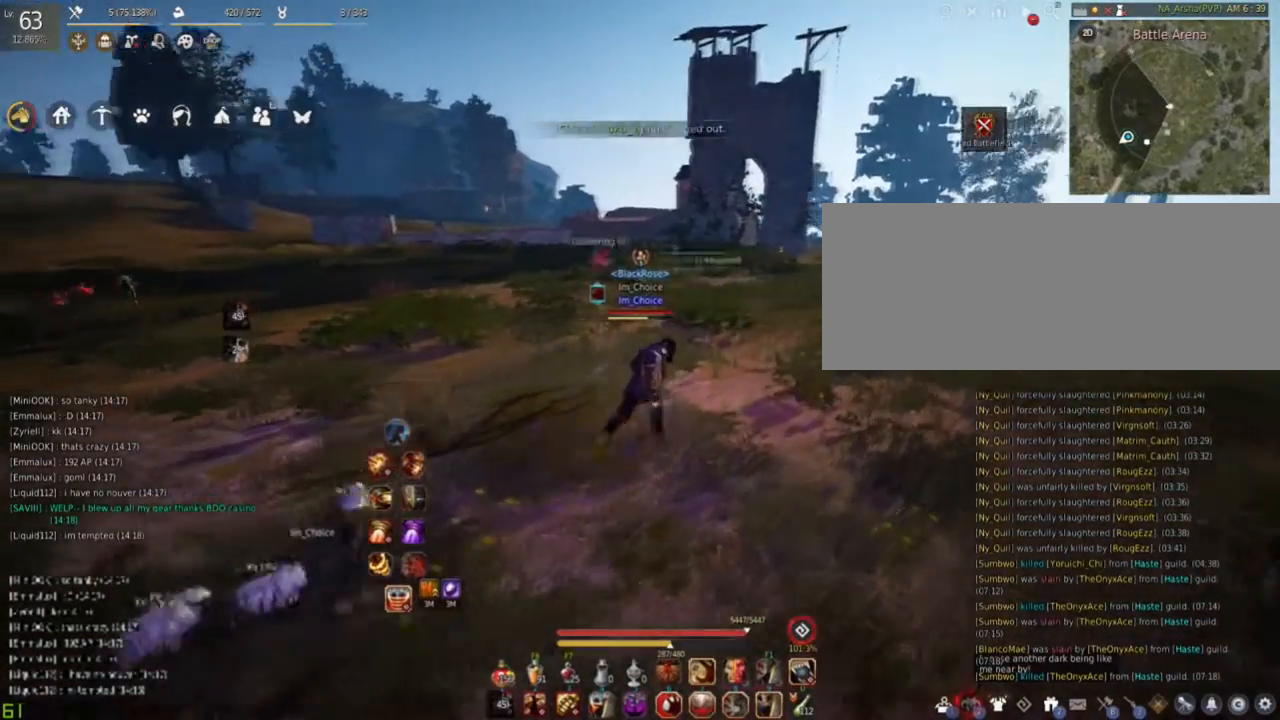
{"keys": ["d", "w"], "mouse": [], "events": []}
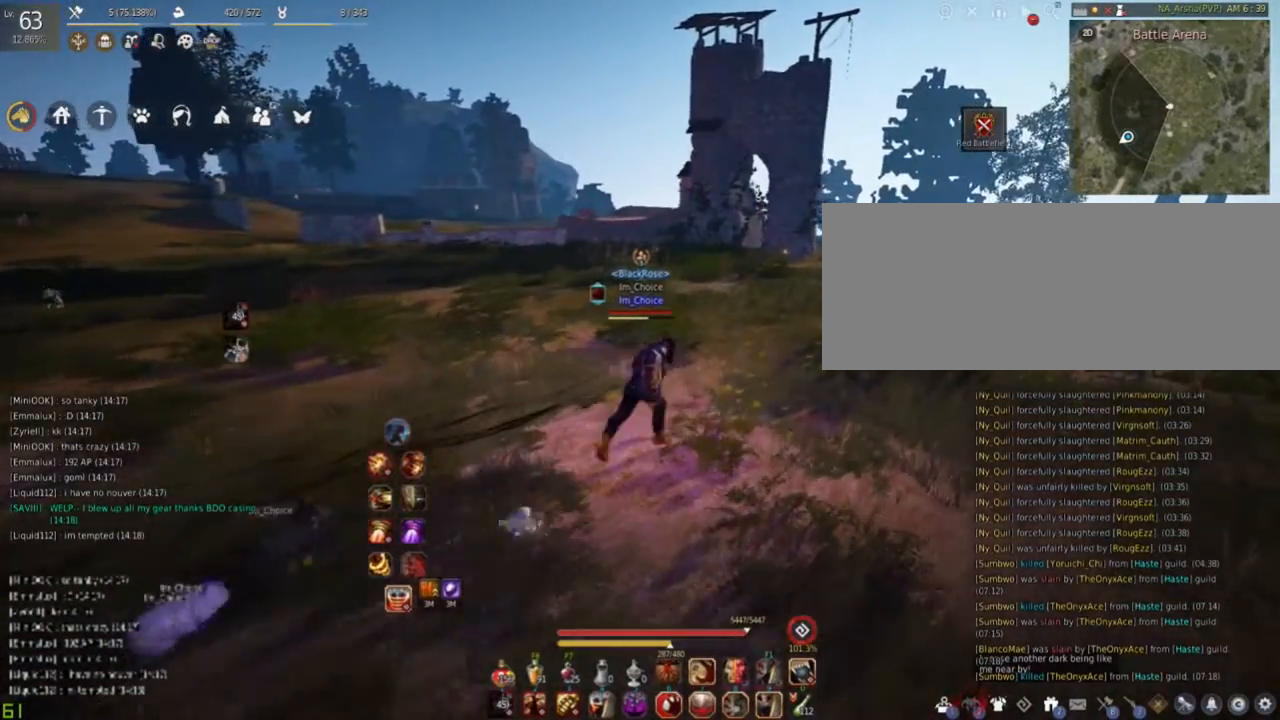
{"keys": ["d", "w"], "mouse": [], "events": []}
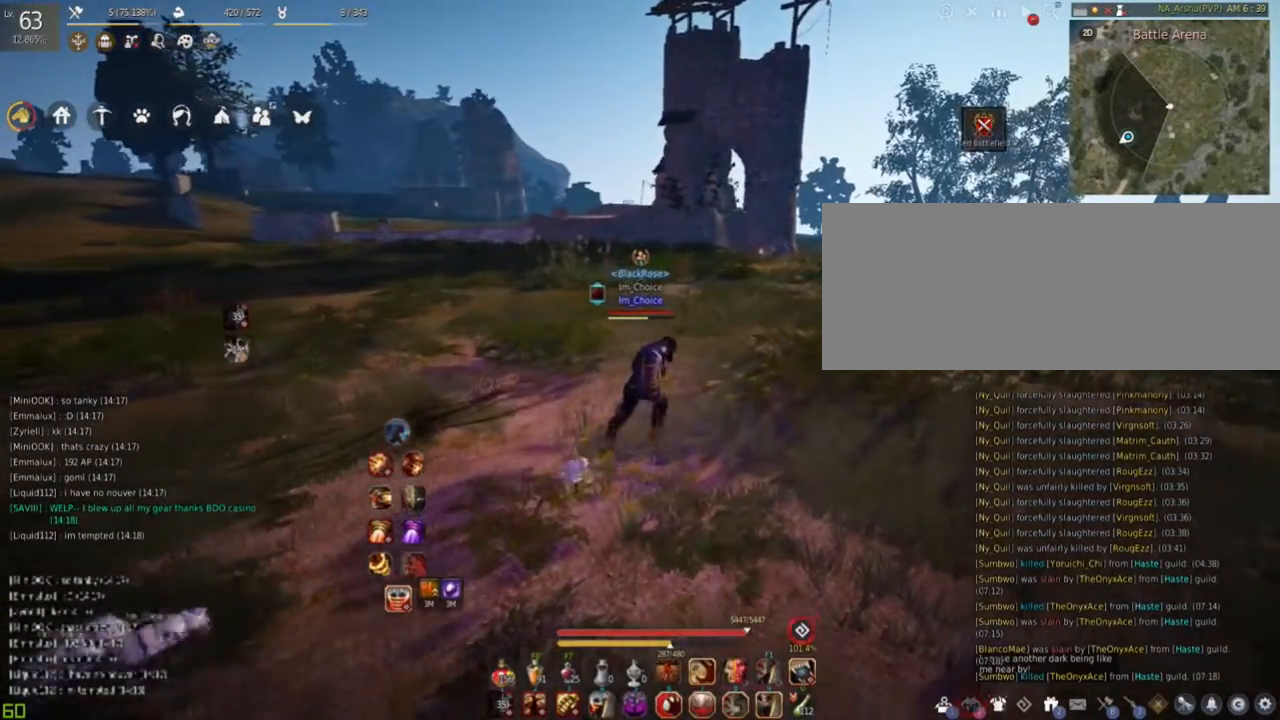
{"keys": ["d", "w"], "mouse": [], "events": []}
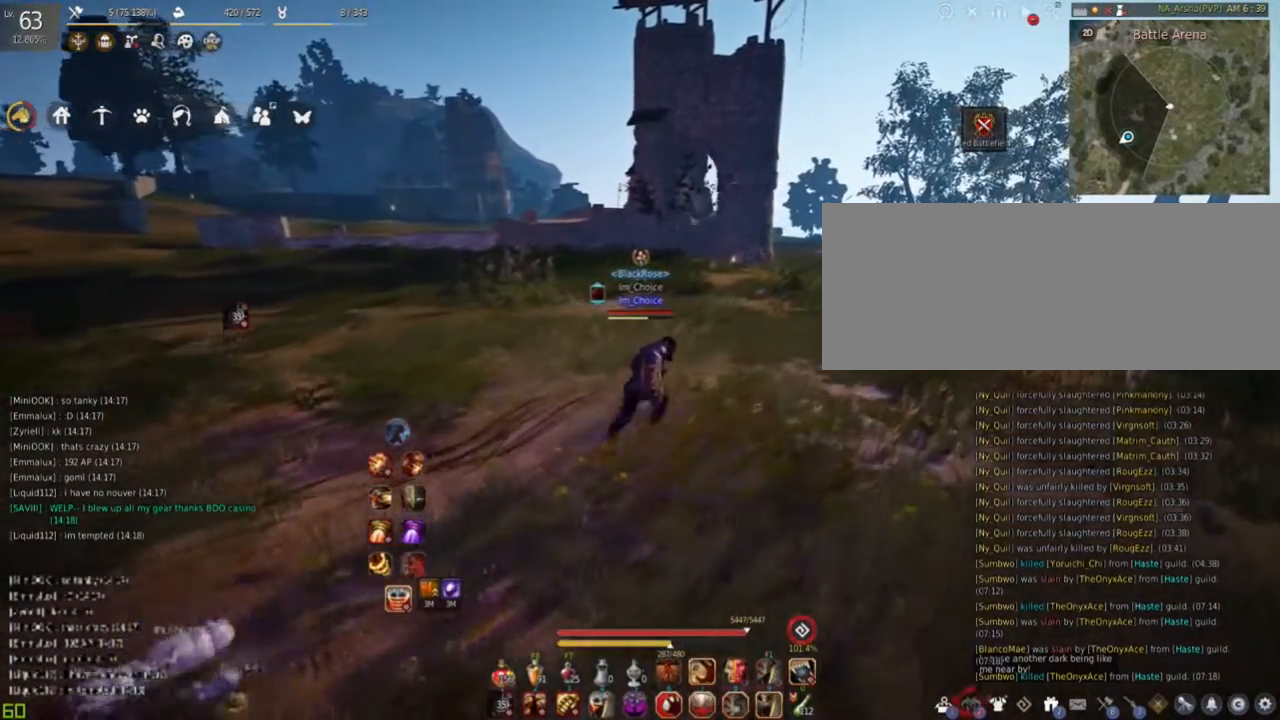
{"keys": ["d", "w"], "mouse": [], "events": []}
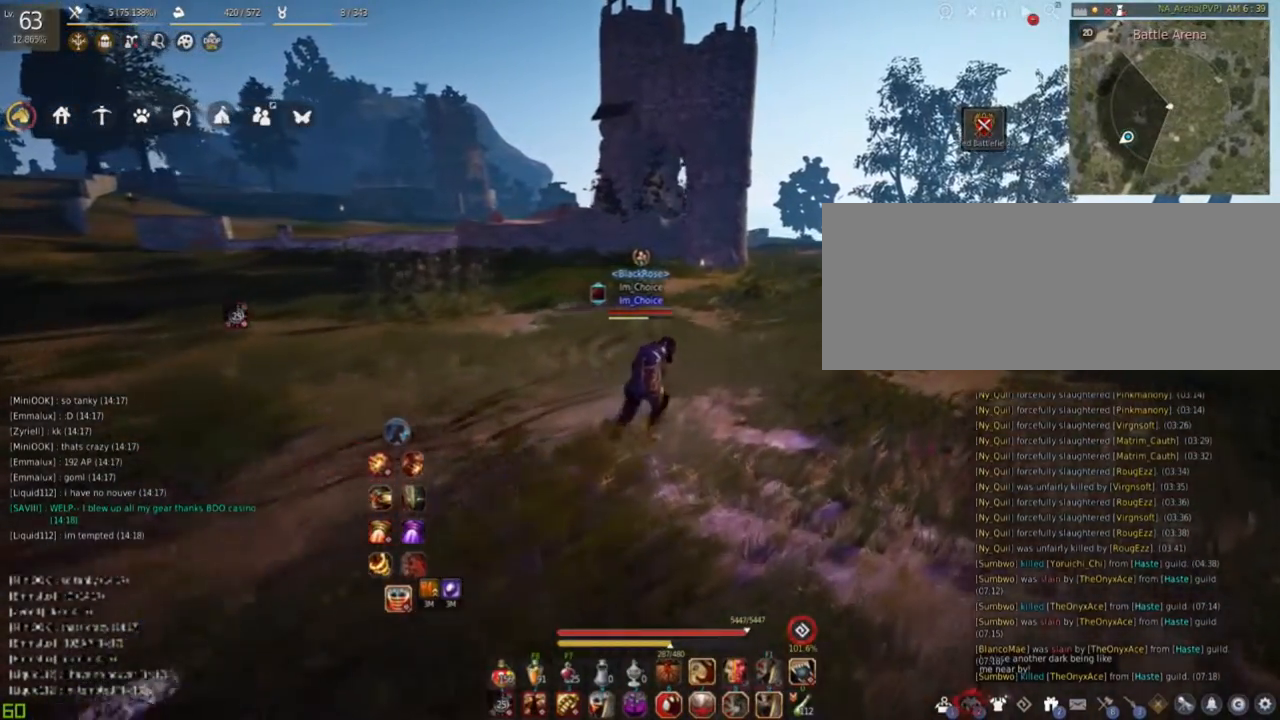
{"keys": ["d"], "mouse": [], "events": [[367, "w", "up"]]}
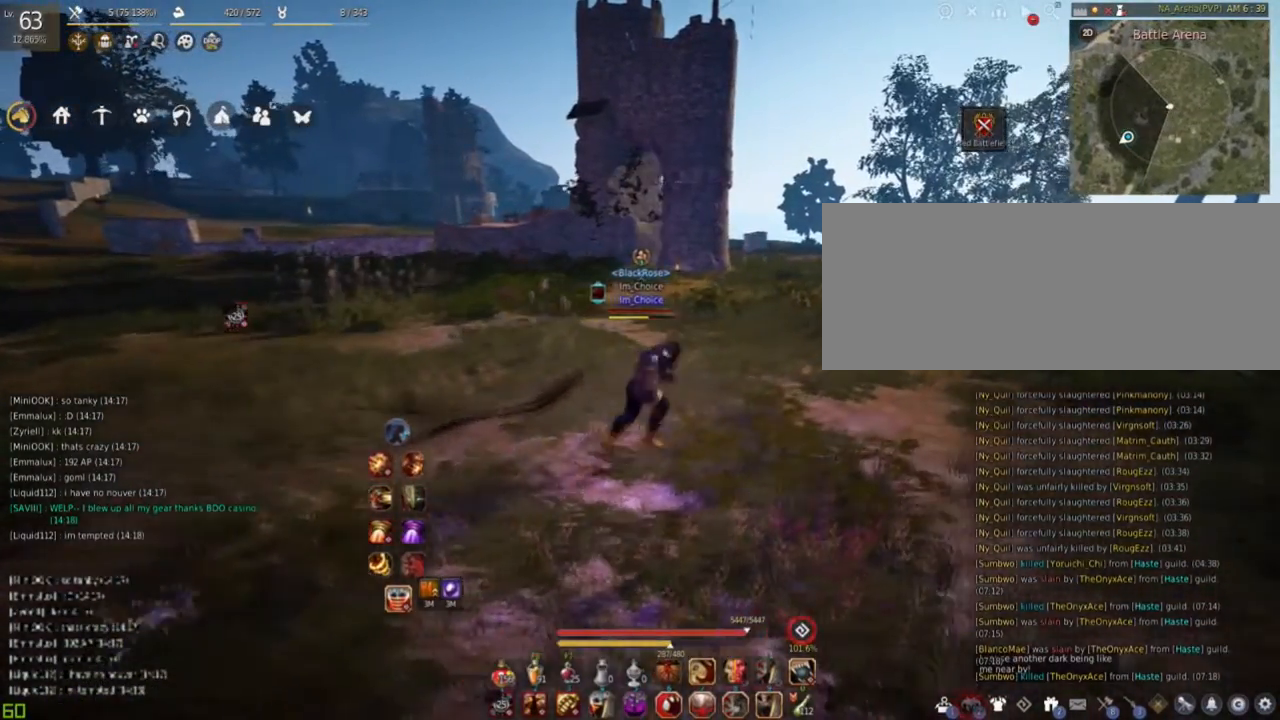
{"keys": ["d"], "mouse": [], "events": []}
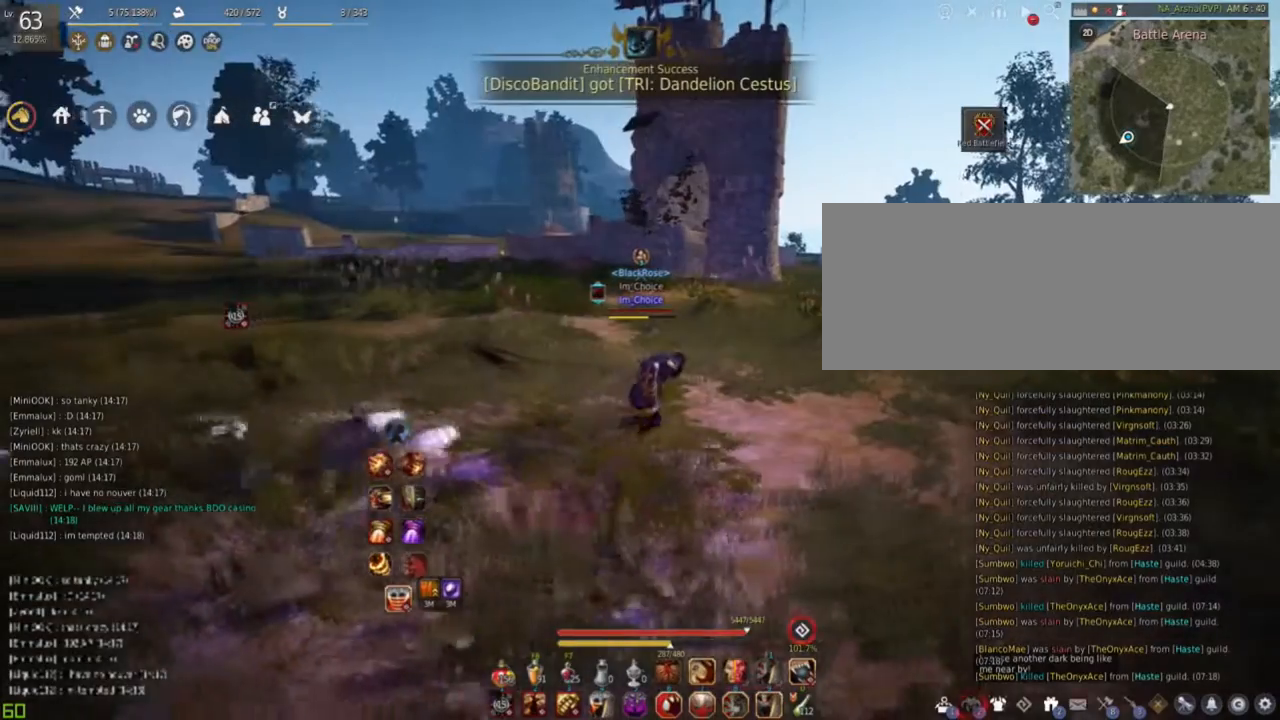
{"keys": ["d", "w"], "mouse": [], "events": [[50, "w", "down"]]}
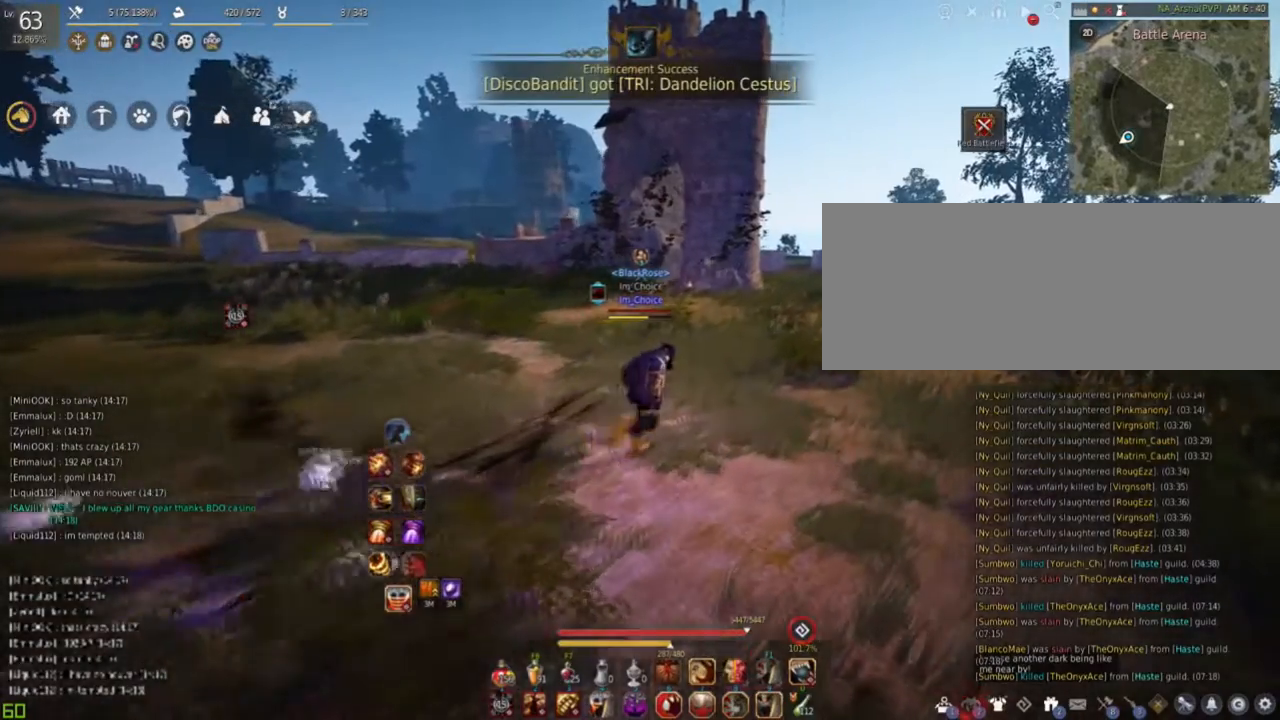
{"keys": [], "mouse": [], "events": [[50, "d", "up"], [301, "w", "up"]]}
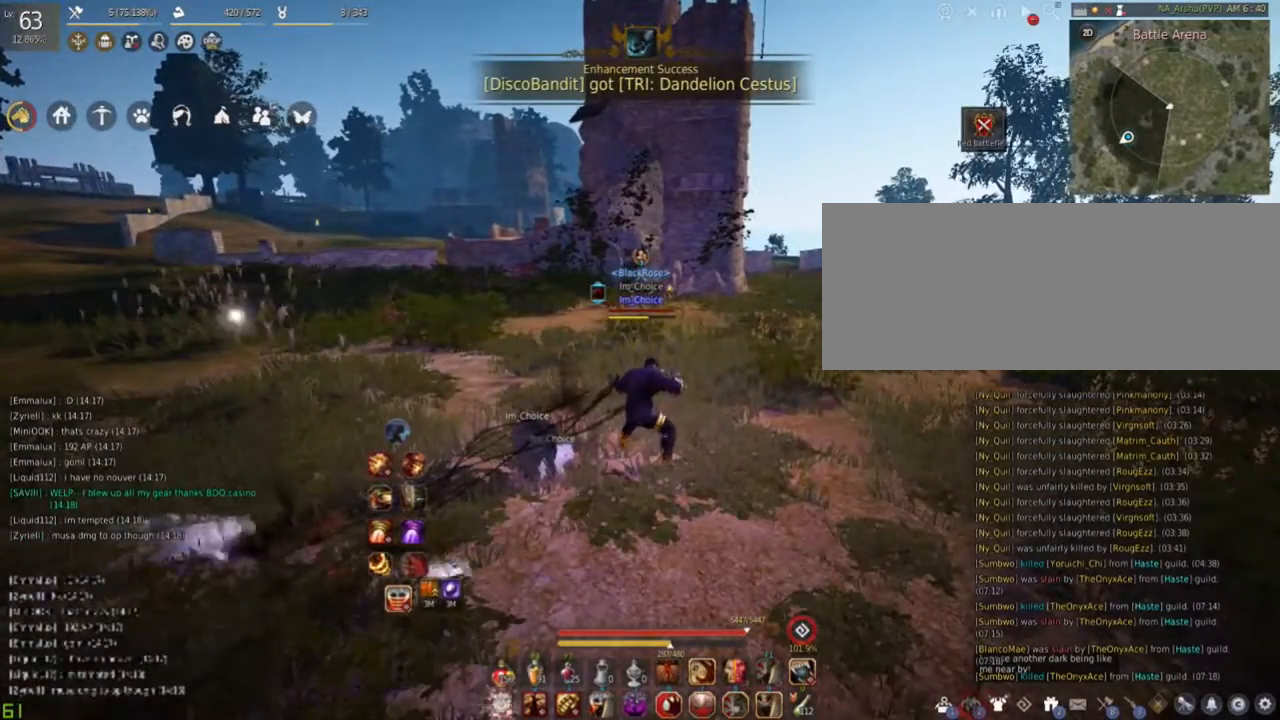
{"keys": ["a"], "mouse": [], "events": [[100, "a", "down"]]}
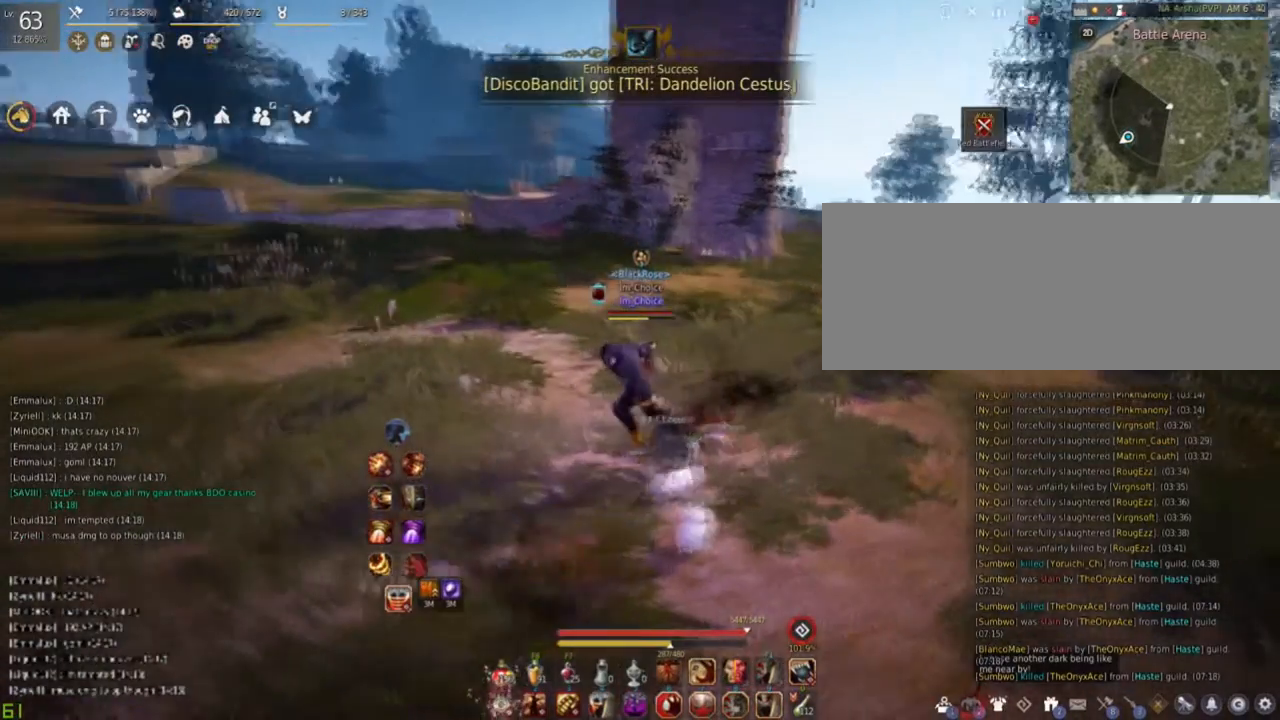
{"keys": ["s"], "mouse": [], "events": [[17, "s", "down"], [150, "a", "up"]]}
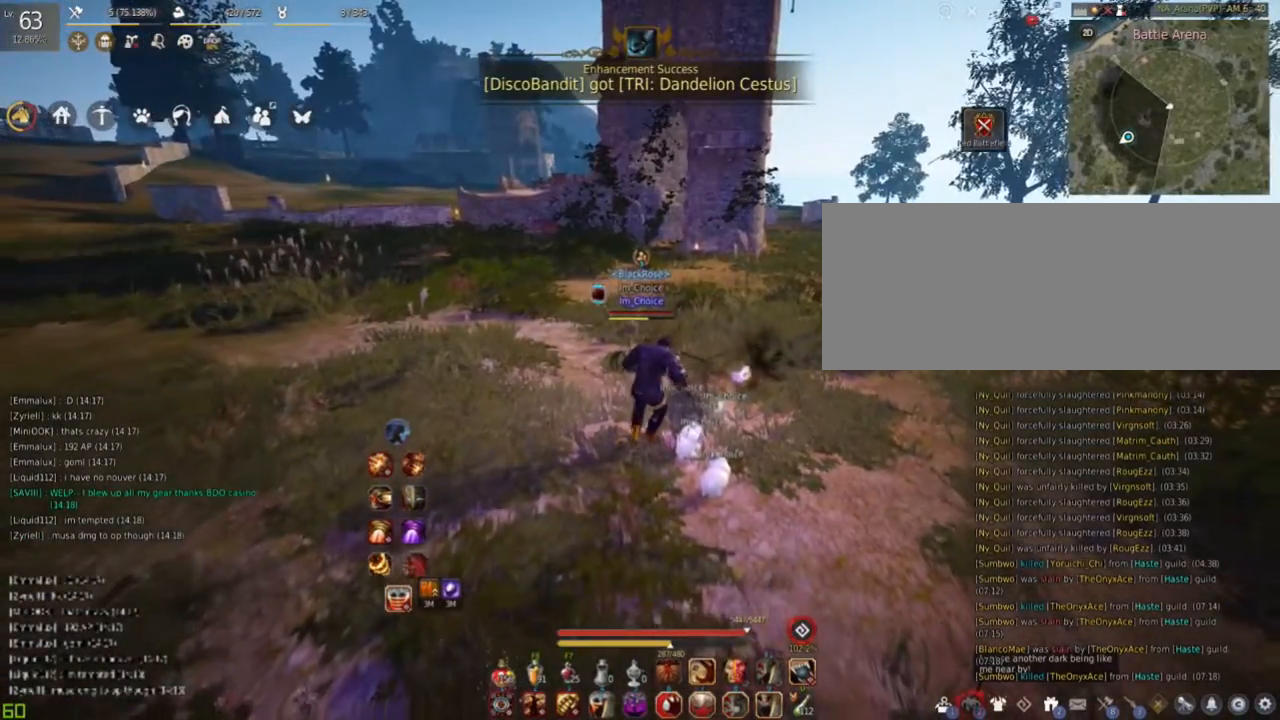
{"keys": ["s"], "mouse": [], "events": []}
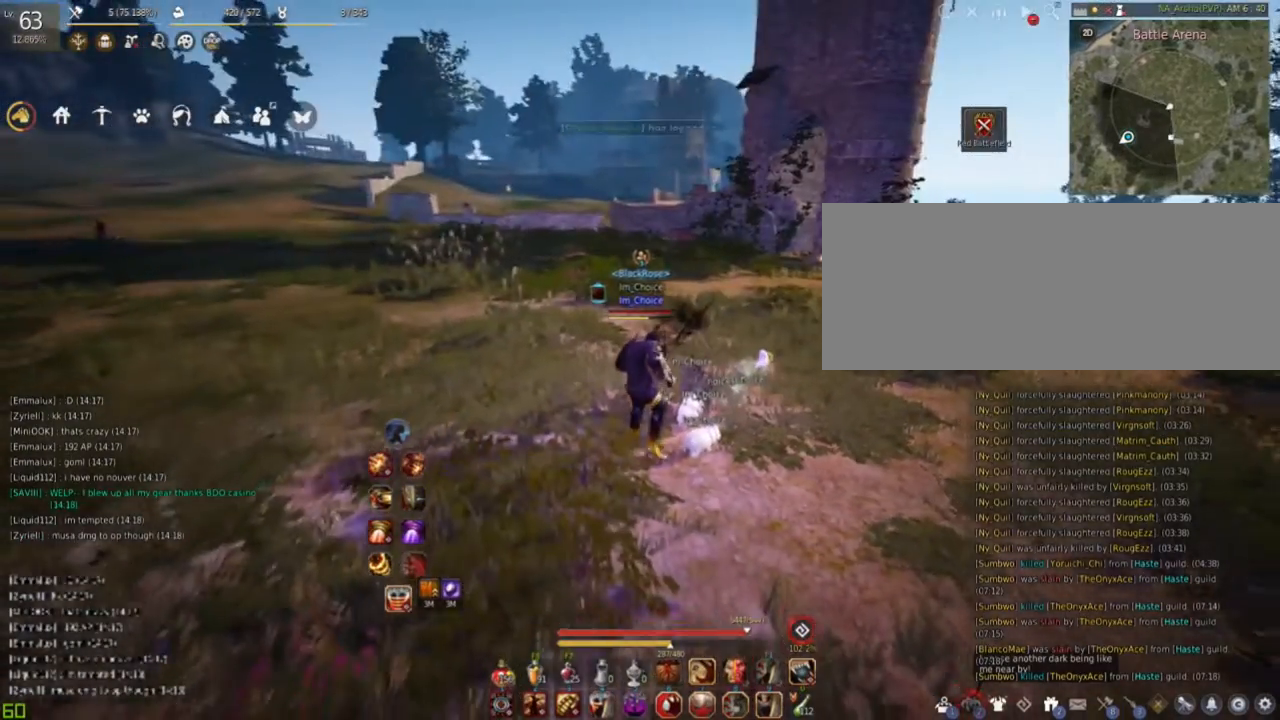
{"keys": [], "mouse": [], "events": [[150, "a", "down"], [167, "s", "up"], [351, "a", "up"]]}
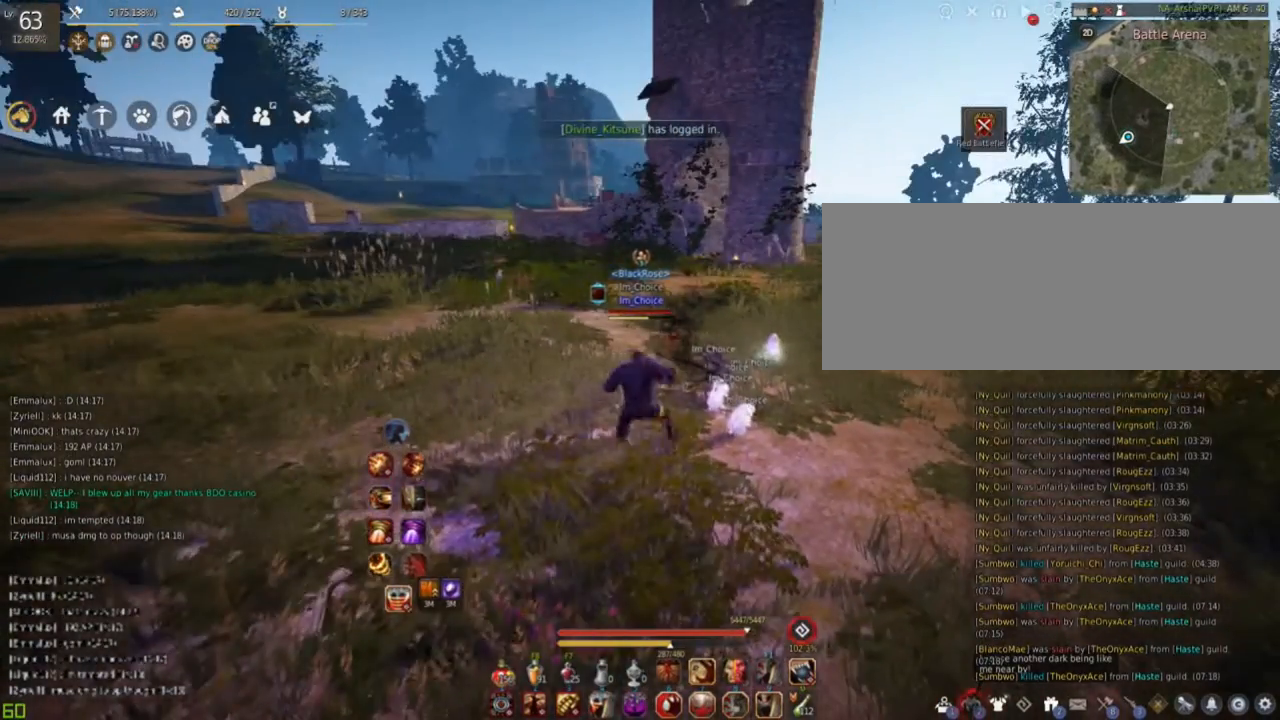
{"keys": ["s"], "mouse": [], "events": [[83, "s", "down"]]}
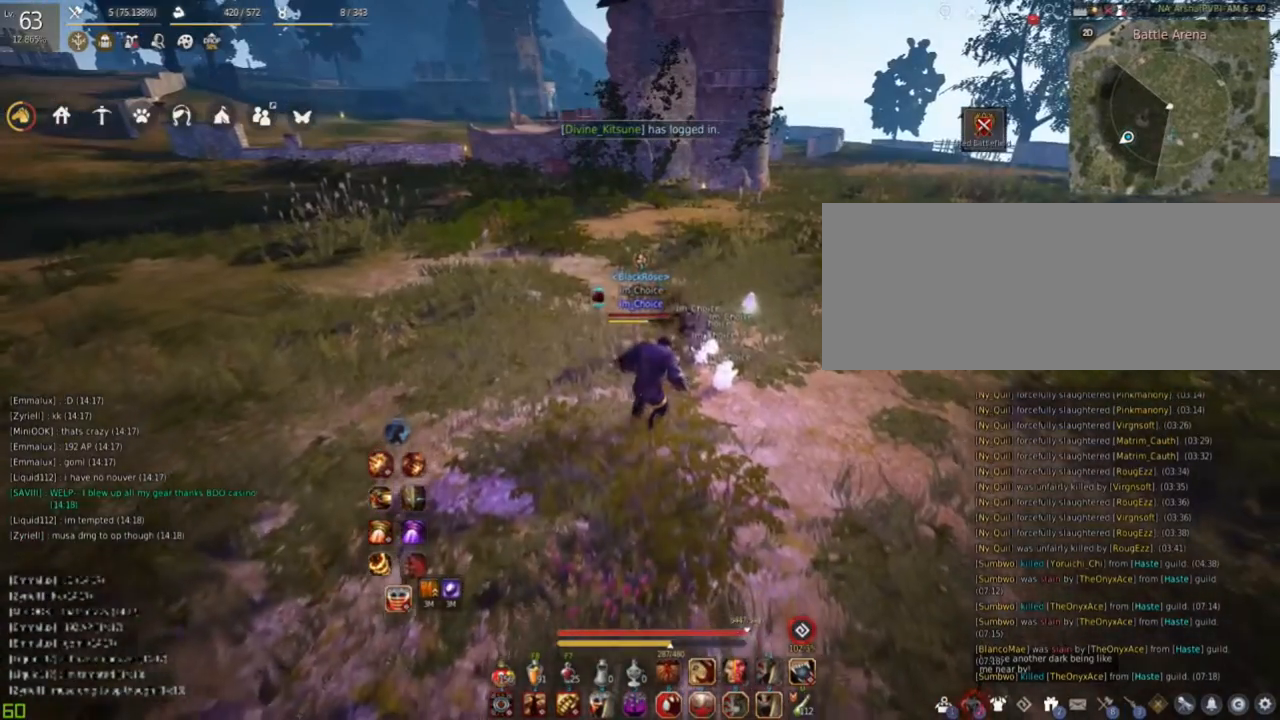
{"keys": [], "mouse": [], "events": [[351, "s", "up"]]}